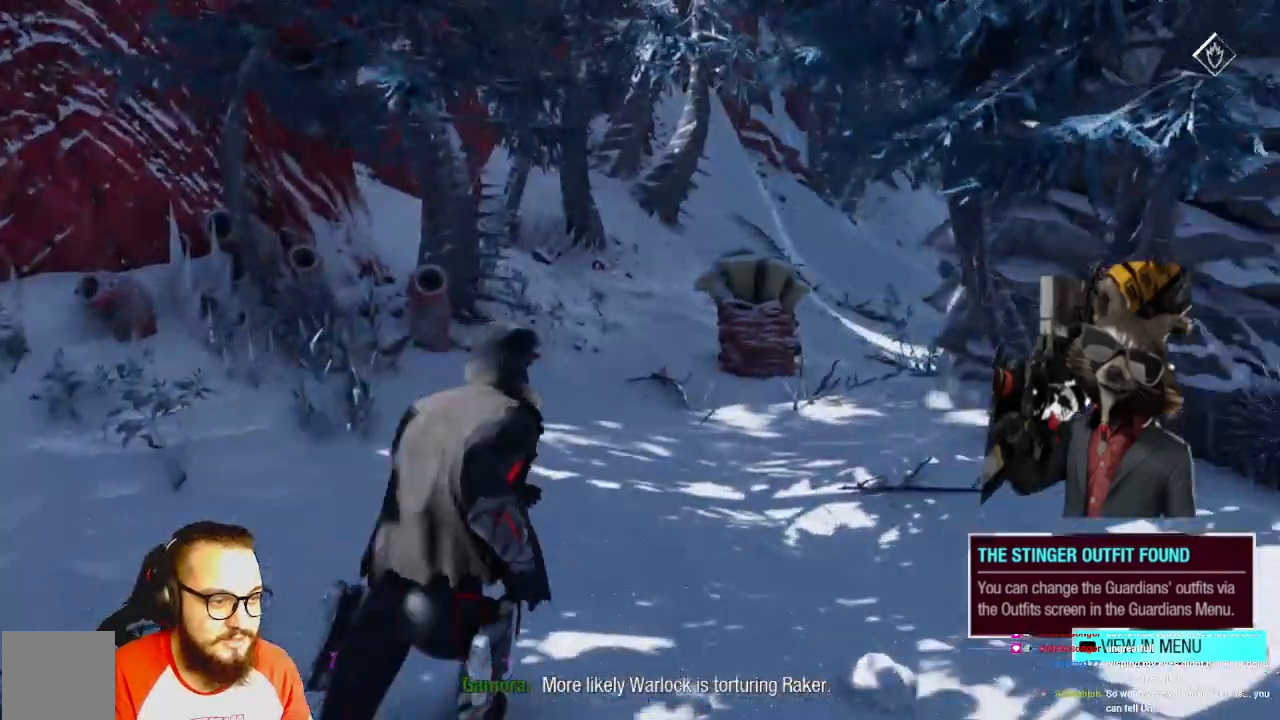
Gameplay with a controller (Xbox layout); each line is a JSON object with the inputs held at the frame after it (dt_ms = milliseconds from this image to that frame). "events" lists button and stick changes between this image and that frame as [ms after this image, input, new state], when the widget could be followed in between.
{"dt_ms": 500, "buttons": [], "left_stick": "up", "right_stick": "right", "events": []}
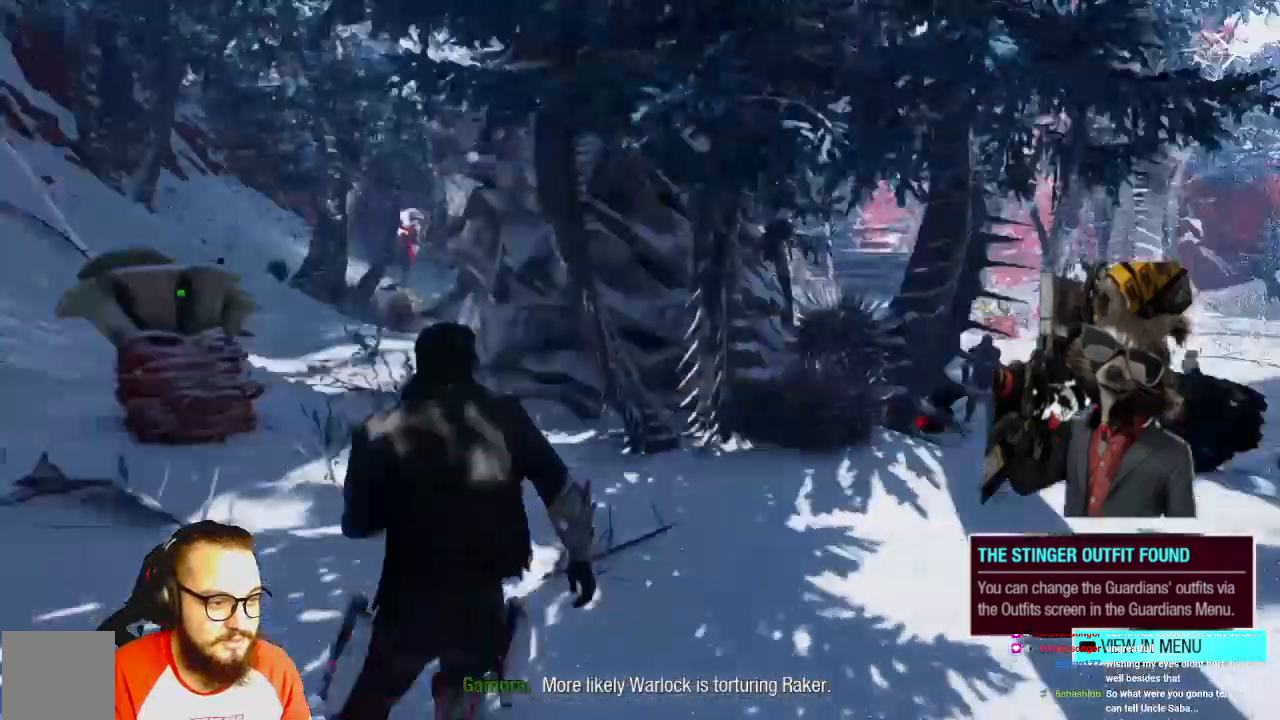
{"dt_ms": 500, "buttons": [], "left_stick": "up-right", "right_stick": "right", "events": [[183, "left_stick", "up-right"]]}
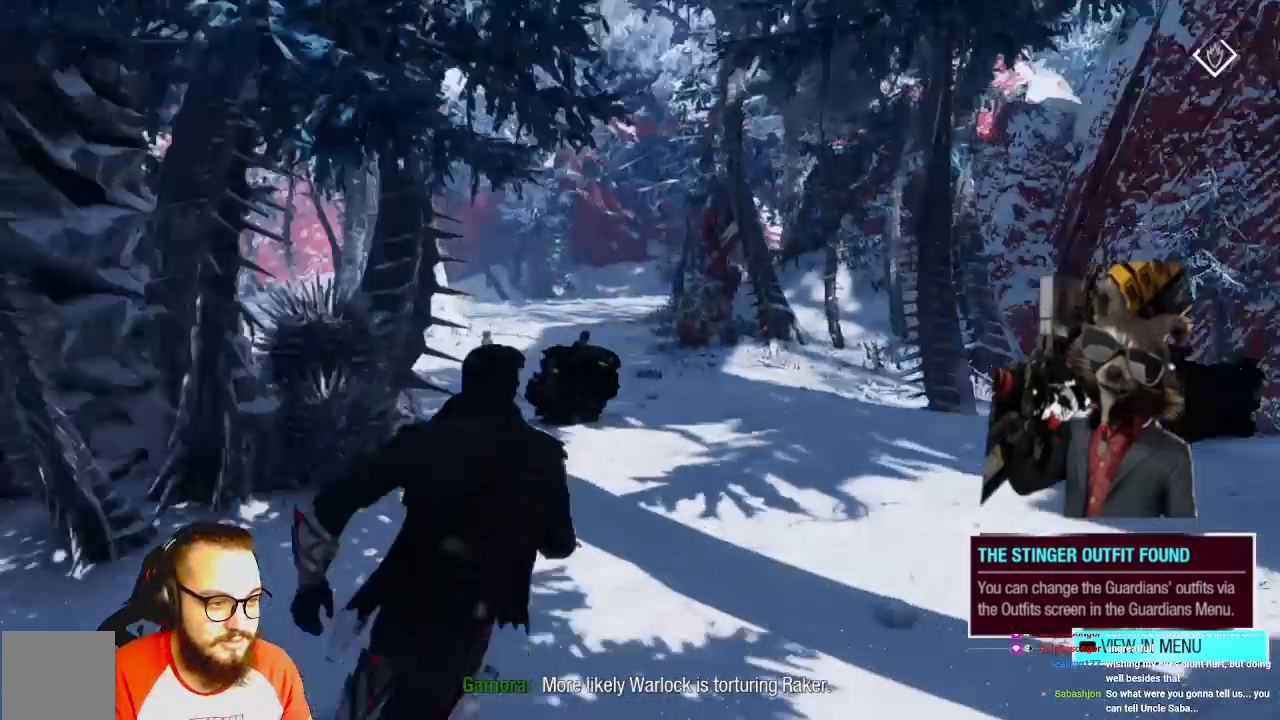
{"dt_ms": 500, "buttons": [], "left_stick": "up", "right_stick": "center", "events": [[83, "right_stick", "center"], [250, "B", "down"], [267, "left_stick", "up"], [317, "B", "up"]]}
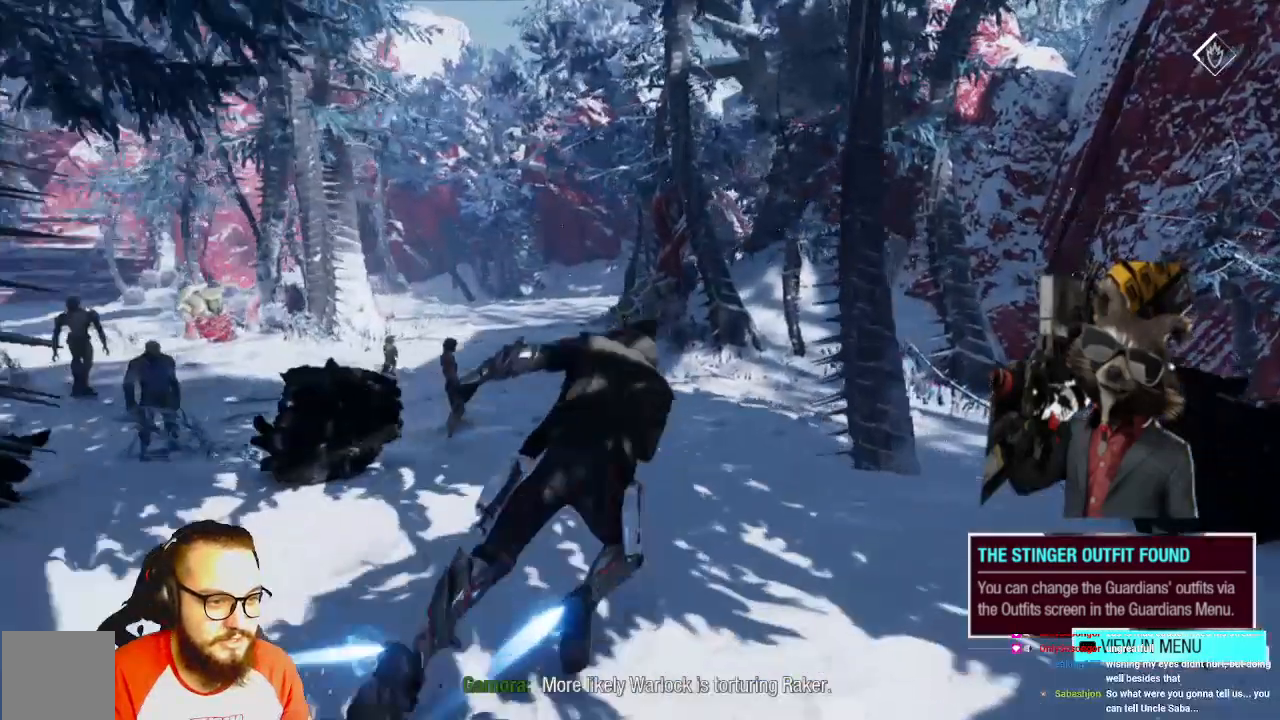
{"dt_ms": 500, "buttons": [], "left_stick": "up", "right_stick": "center", "events": [[267, "right_stick", "left"], [350, "right_stick", "center"]]}
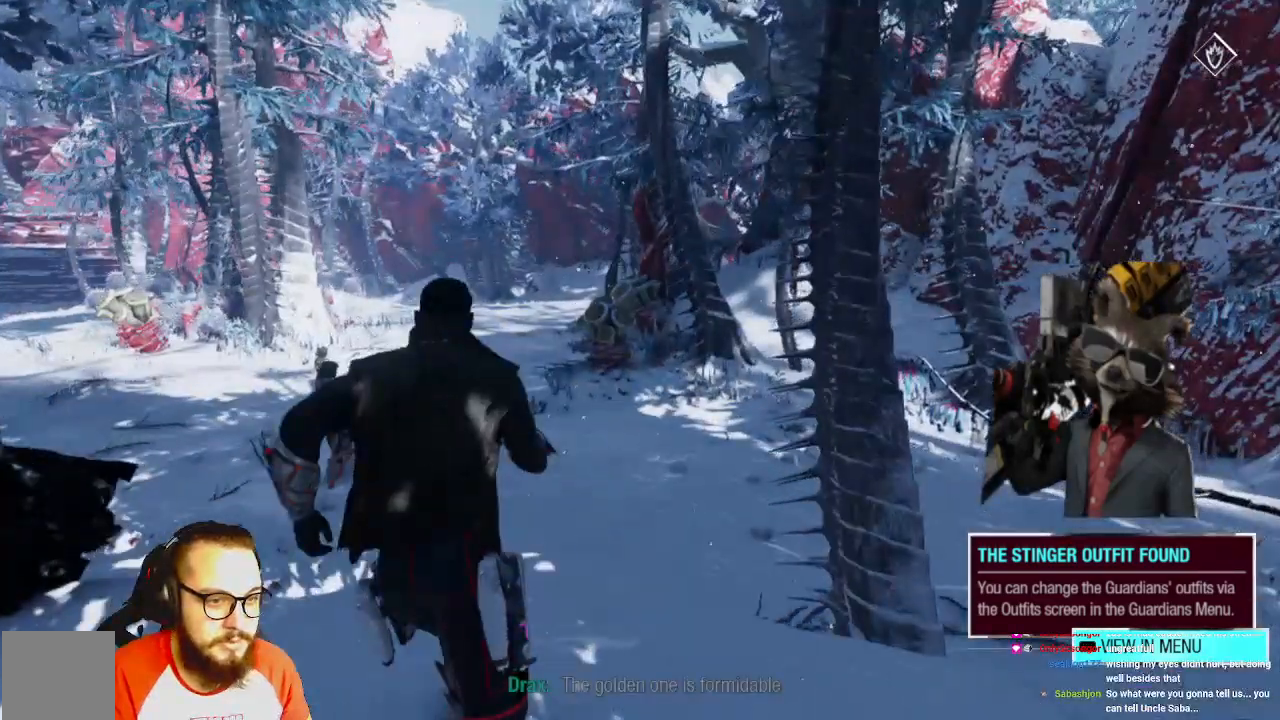
{"dt_ms": 500, "buttons": [], "left_stick": "up", "right_stick": "center", "events": [[217, "B", "down"], [250, "B", "up"]]}
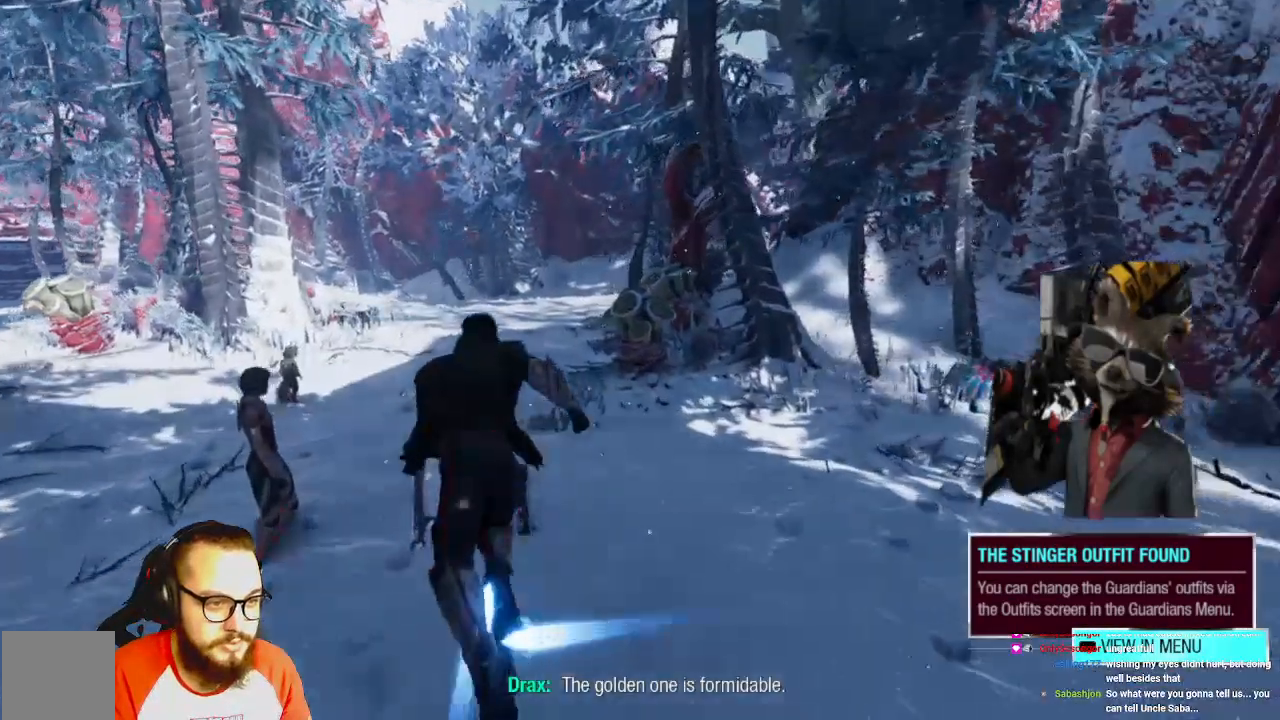
{"dt_ms": 500, "buttons": [], "left_stick": "up-left", "right_stick": "right", "events": [[233, "right_stick", "right"], [350, "left_stick", "up-left"]]}
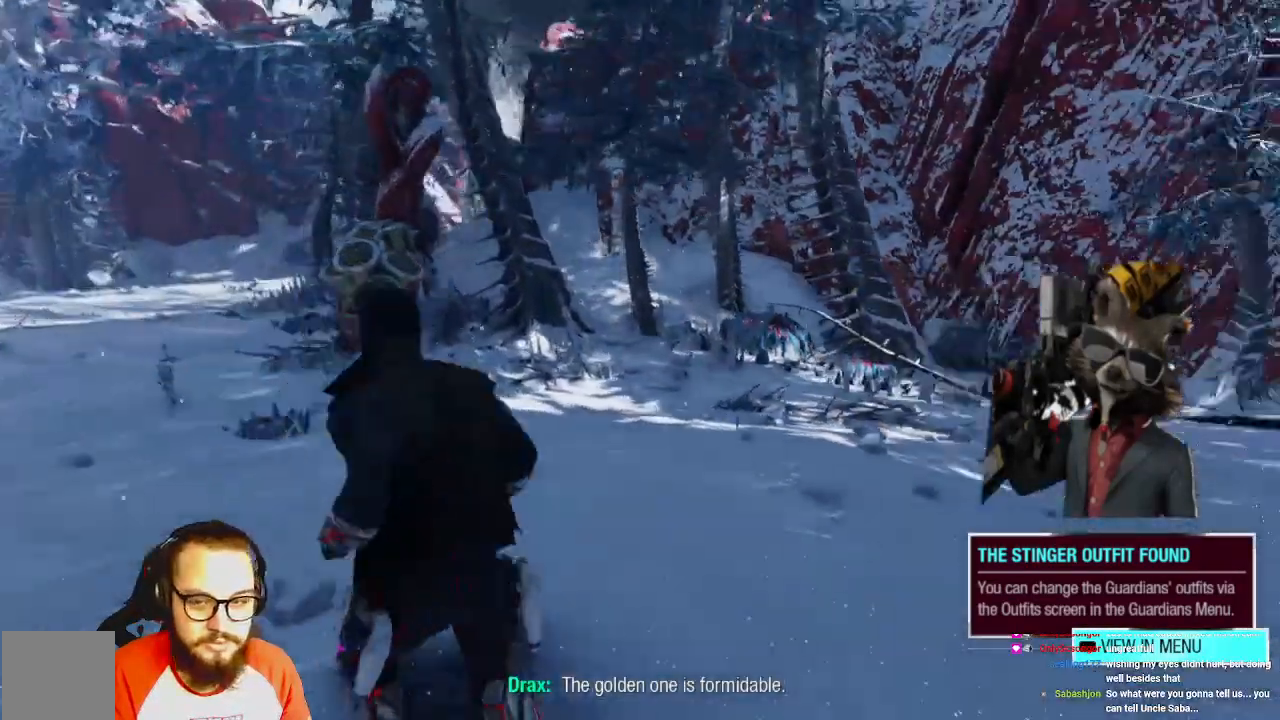
{"dt_ms": 500, "buttons": [], "left_stick": "up-left", "right_stick": "right", "events": []}
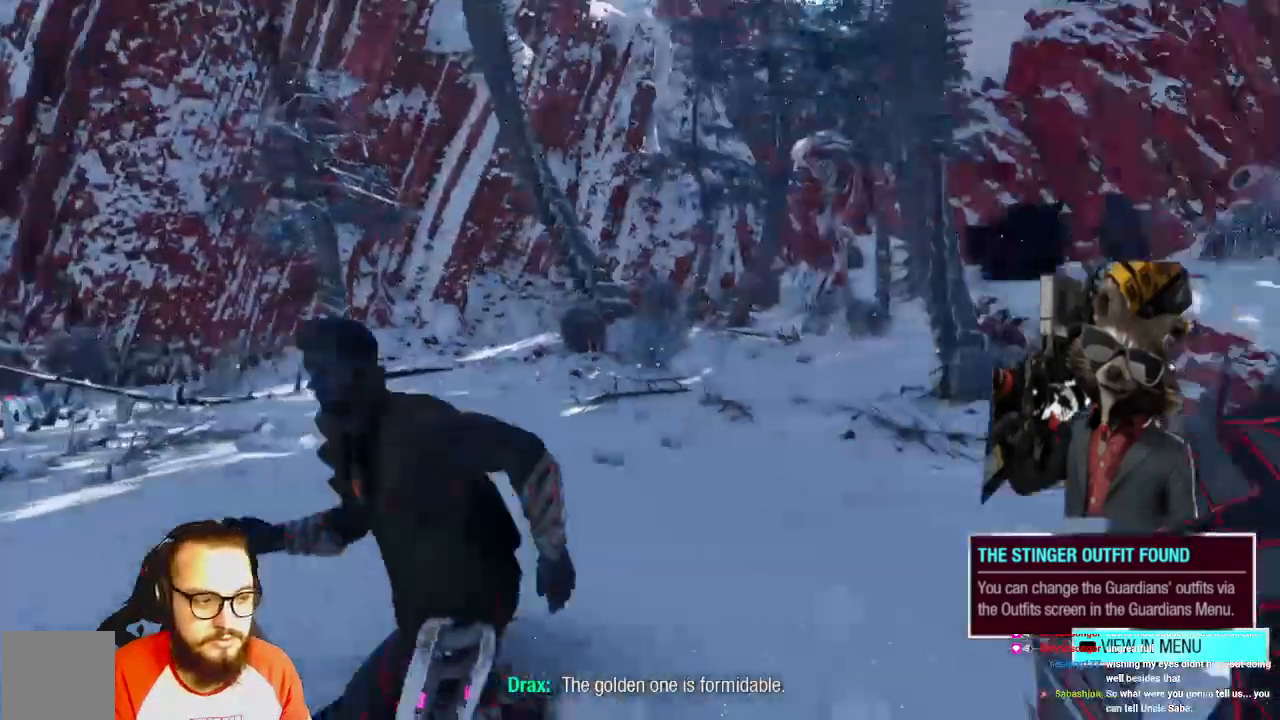
{"dt_ms": 500, "buttons": [], "left_stick": "left", "right_stick": "center", "events": [[150, "right_stick", "center"], [300, "left_stick", "left"]]}
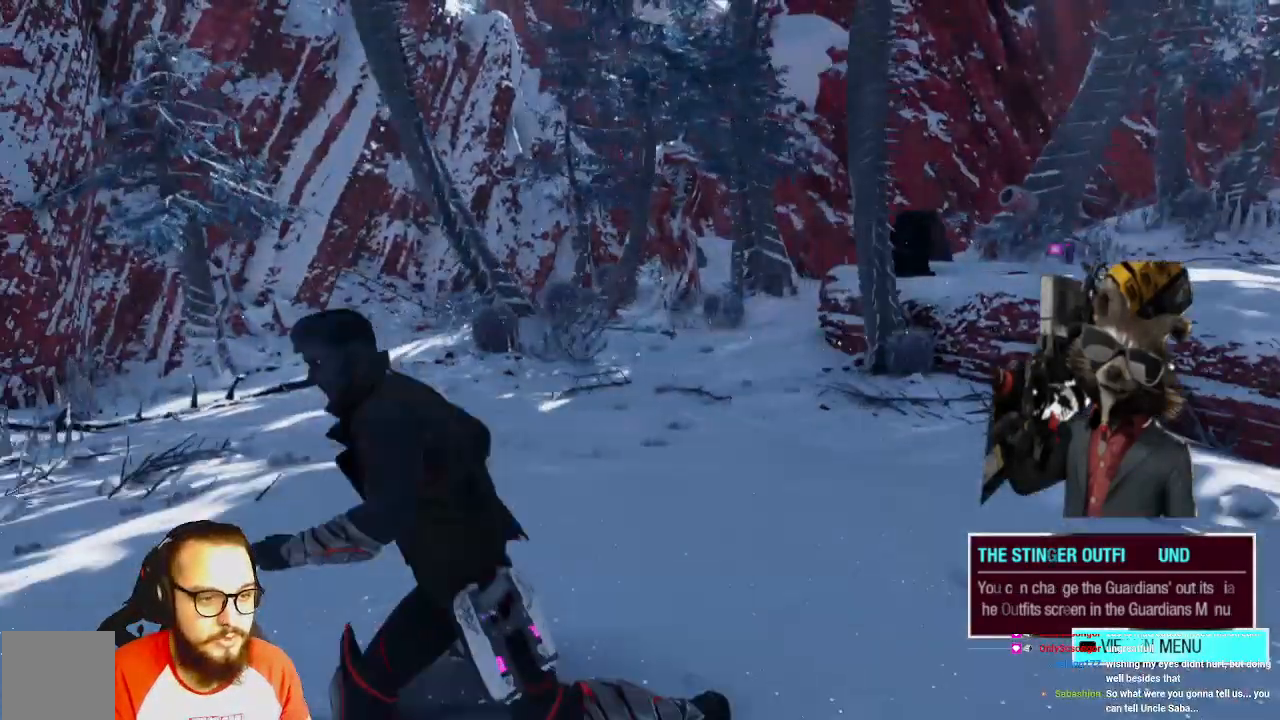
{"dt_ms": 500, "buttons": [], "left_stick": "up-left", "right_stick": "center", "events": [[133, "left_stick", "up-left"]]}
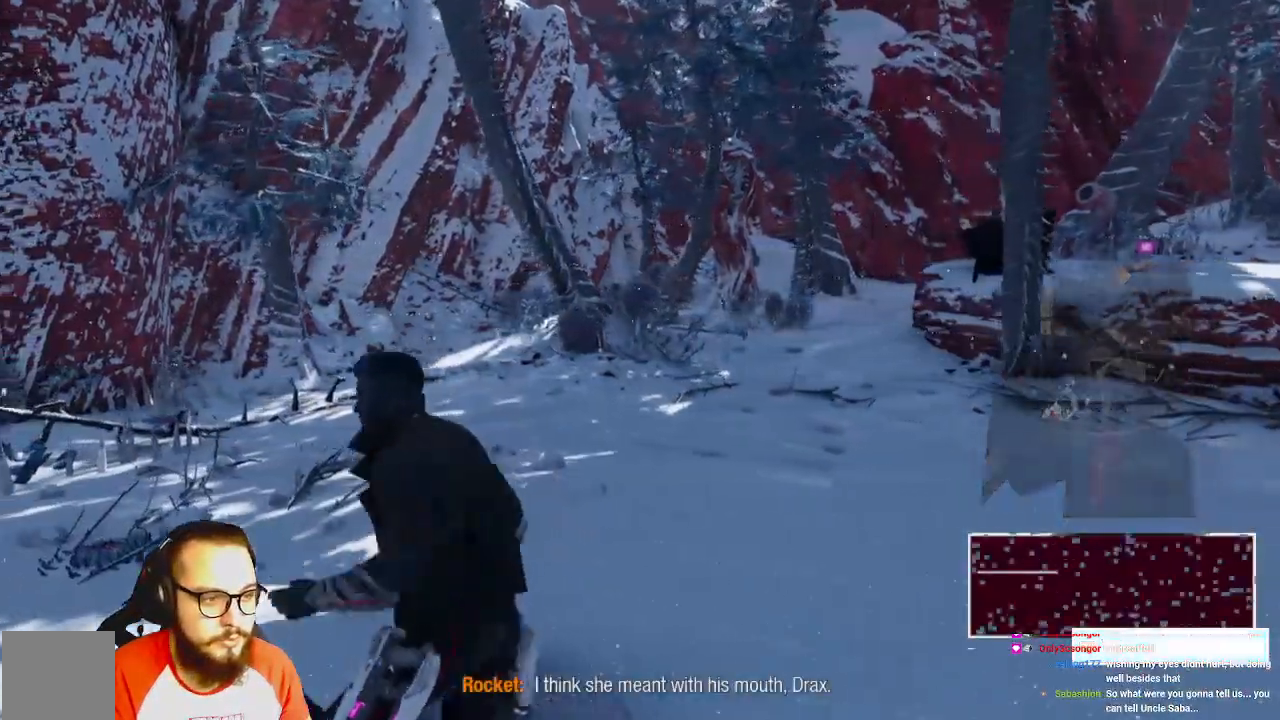
{"dt_ms": 500, "buttons": [], "left_stick": "left", "right_stick": "left", "events": [[17, "right_stick", "left"], [33, "left_stick", "left"]]}
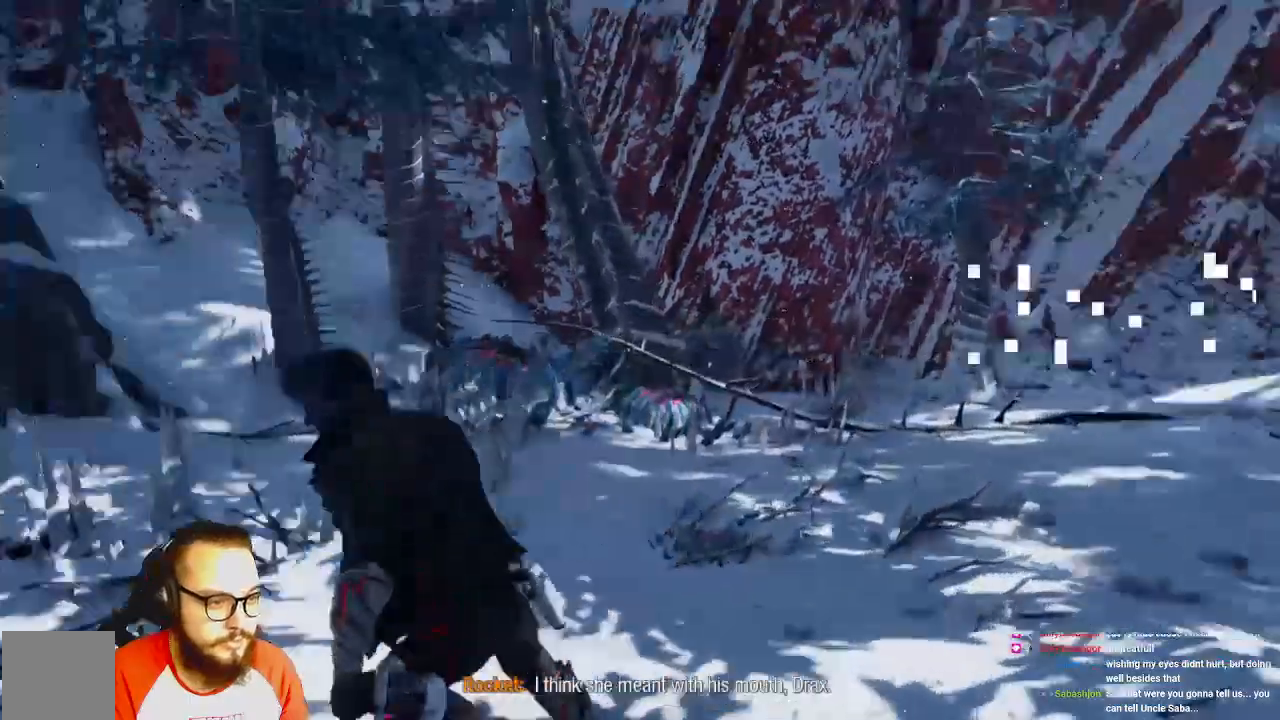
{"dt_ms": 1000, "buttons": [], "left_stick": "up-left", "right_stick": "center"}
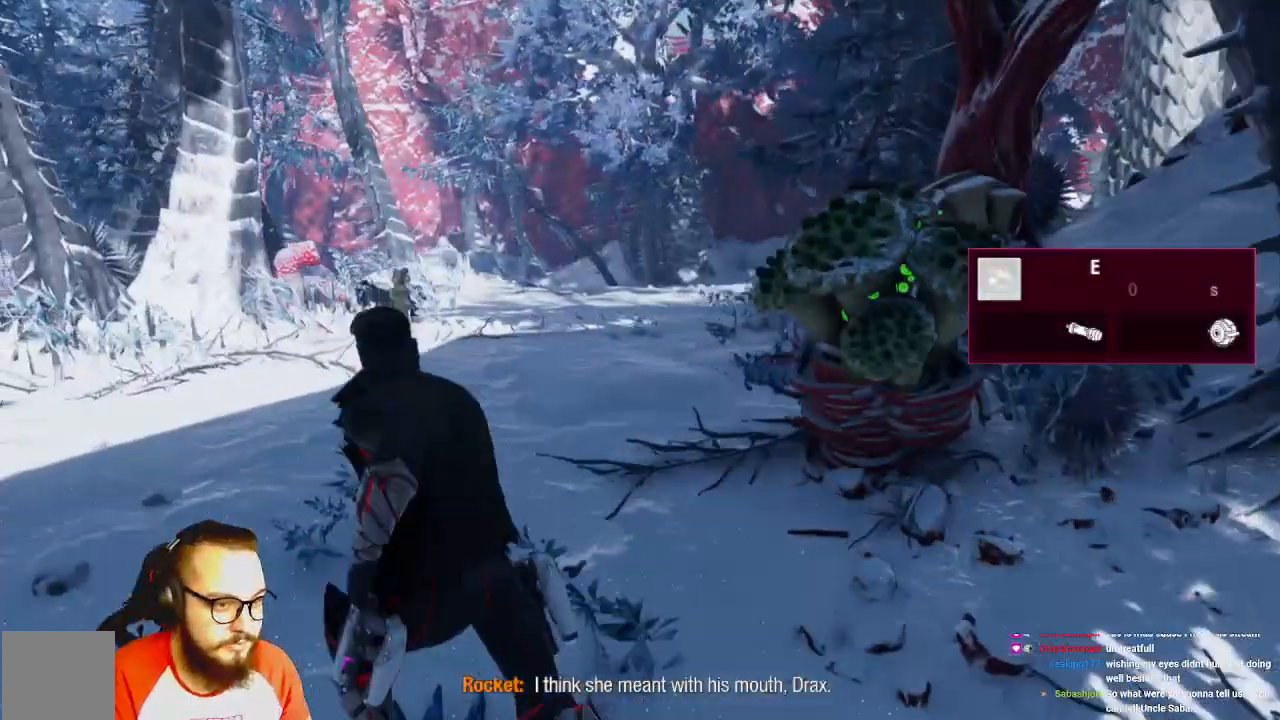
{"dt_ms": 500, "buttons": [], "left_stick": "up-left", "right_stick": "center", "events": [[83, "L3", "down"], [250, "L3", "up"]]}
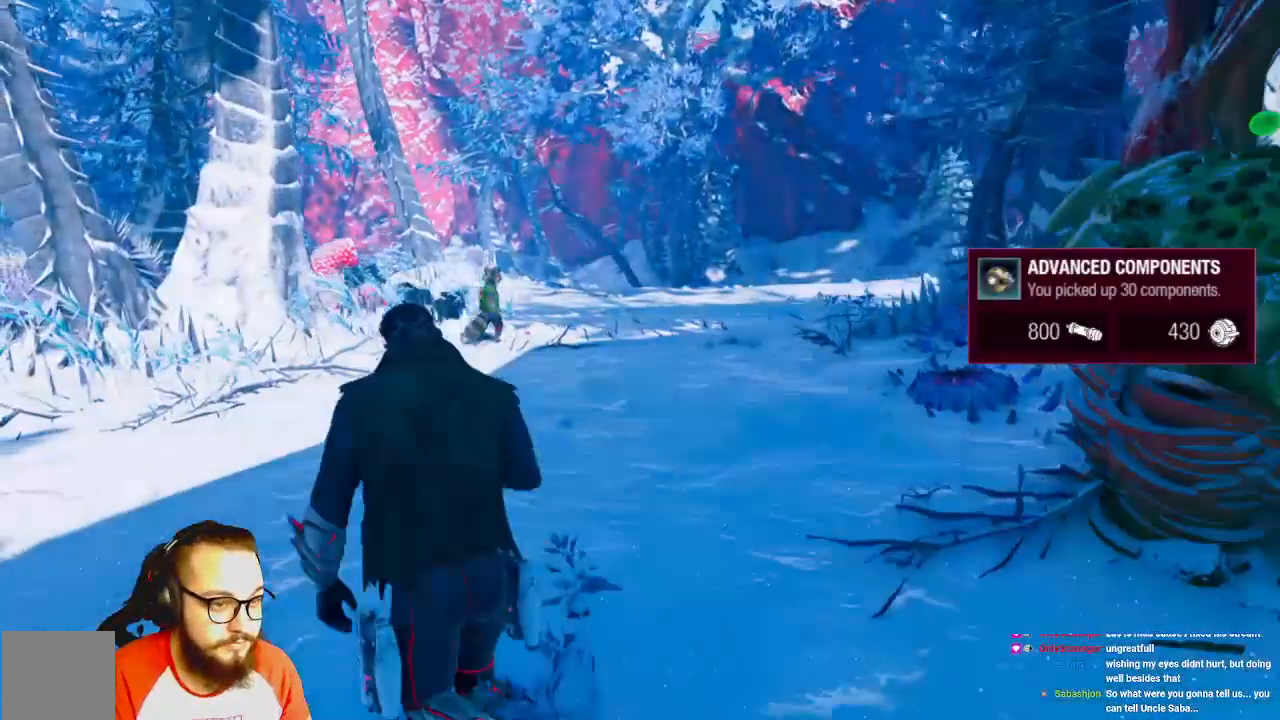
{"dt_ms": 500, "buttons": [], "left_stick": "up", "right_stick": "center", "events": [[383, "left_stick", "up"]]}
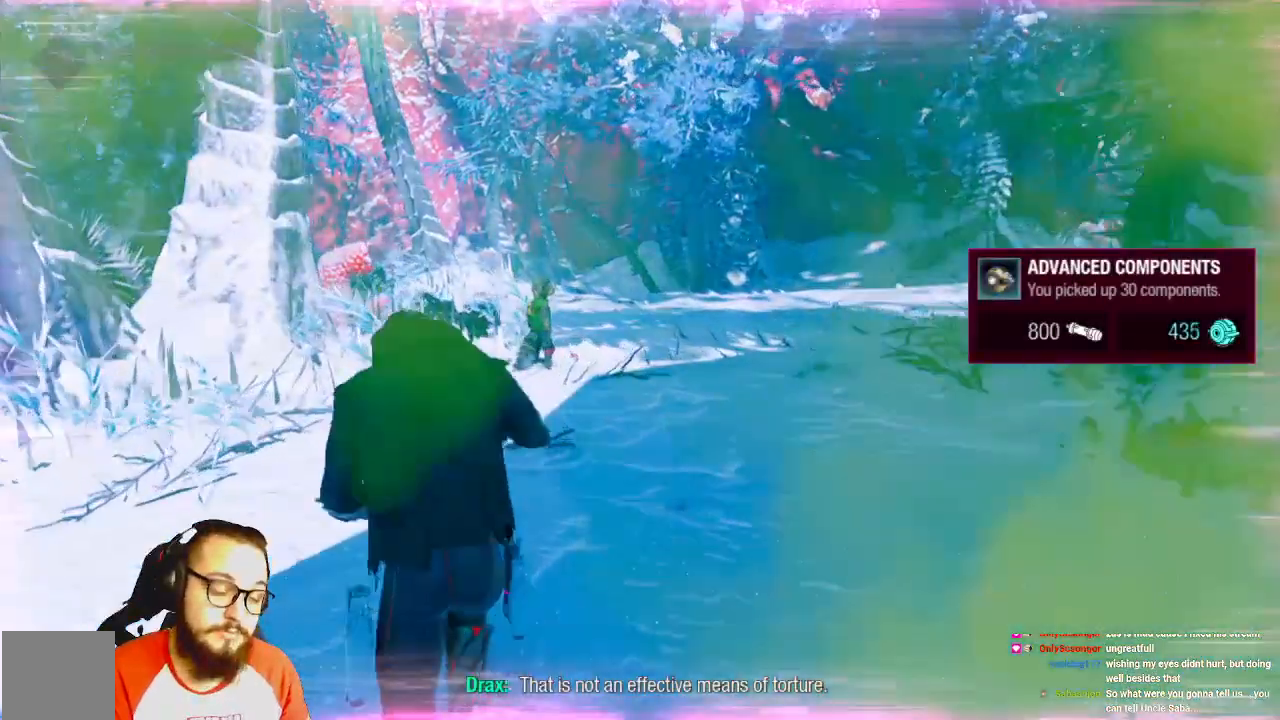
{"dt_ms": 500, "buttons": [], "left_stick": "up", "right_stick": "center", "events": []}
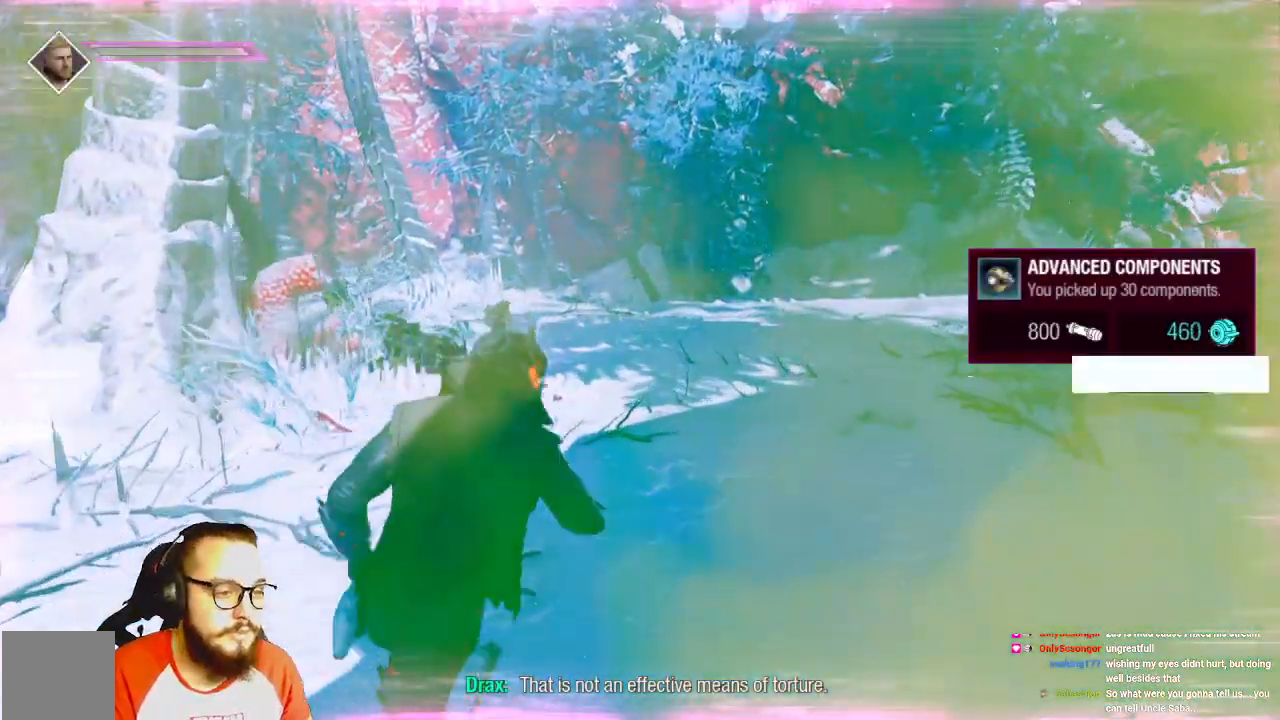
{"dt_ms": 500, "buttons": [], "left_stick": "up", "right_stick": "center", "events": [[117, "B", "down"], [333, "B", "up"]]}
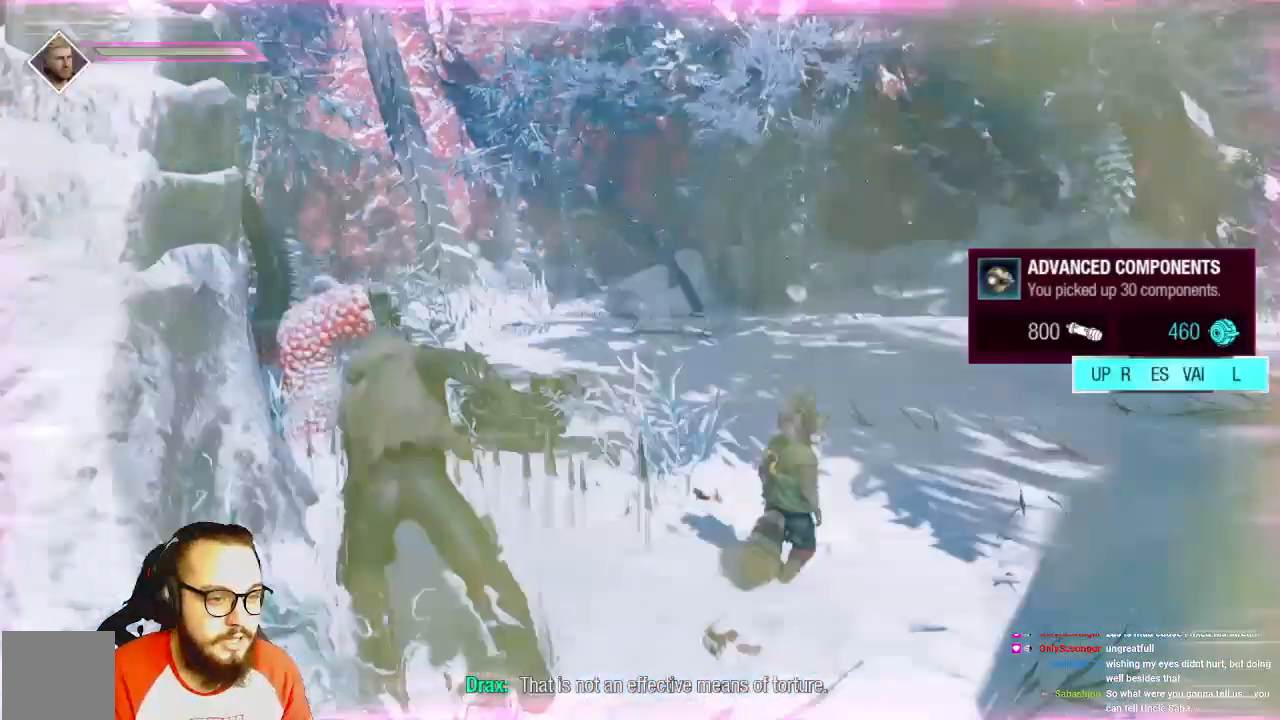
{"dt_ms": 500, "buttons": [], "left_stick": "up", "right_stick": "right", "events": [[367, "right_stick", "right"]]}
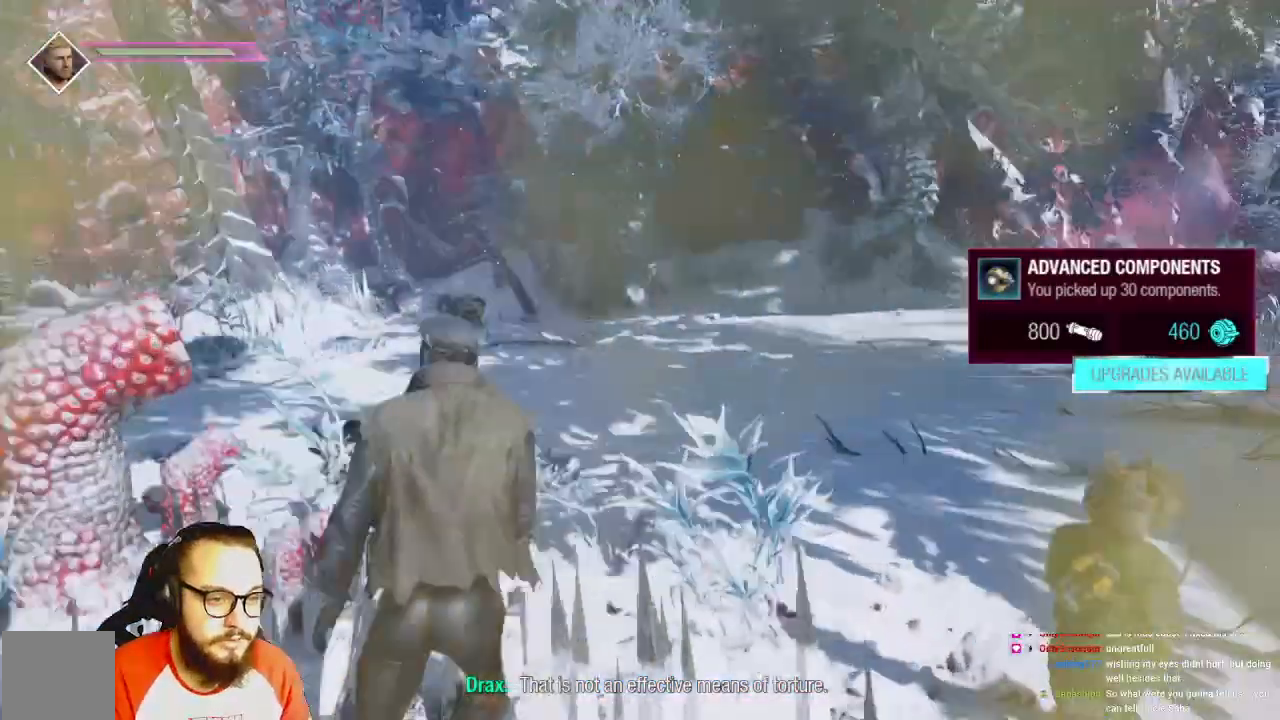
{"dt_ms": 1000, "buttons": [], "left_stick": "up-left", "right_stick": "right"}
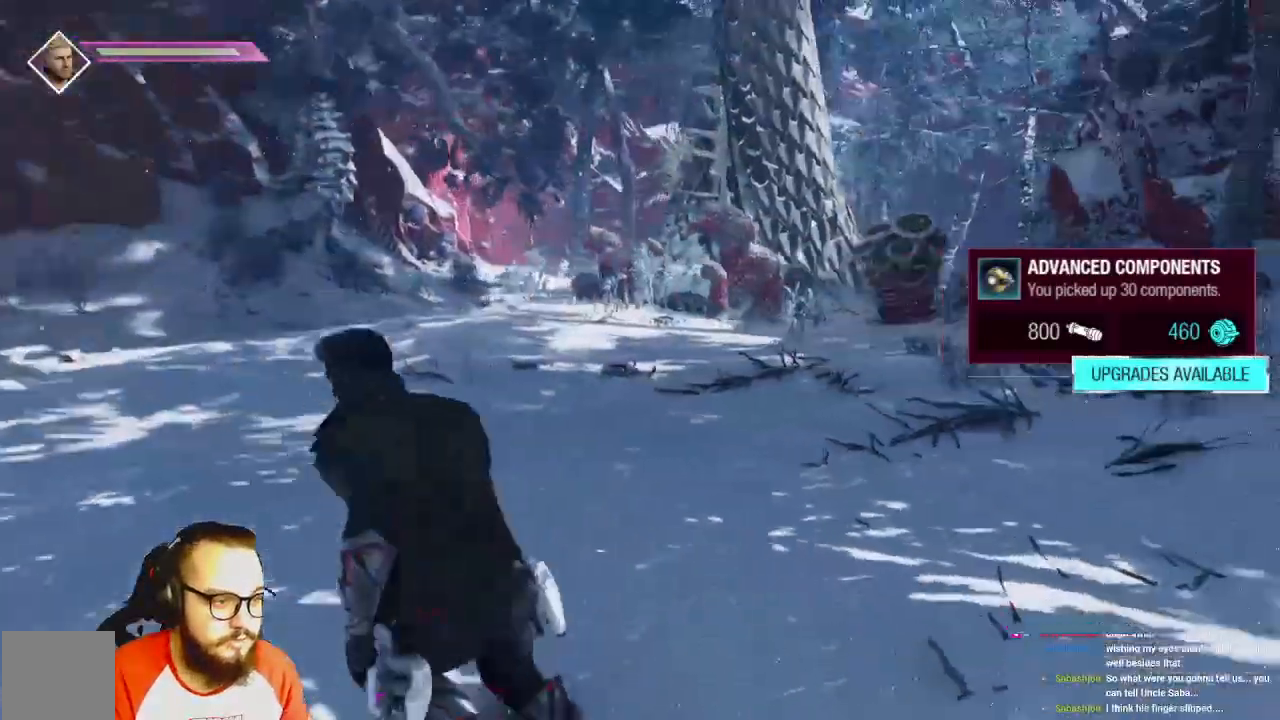
{"dt_ms": 500, "buttons": [], "left_stick": "down-left", "right_stick": "right", "events": [[217, "left_stick", "down"], [400, "left_stick", "down-left"]]}
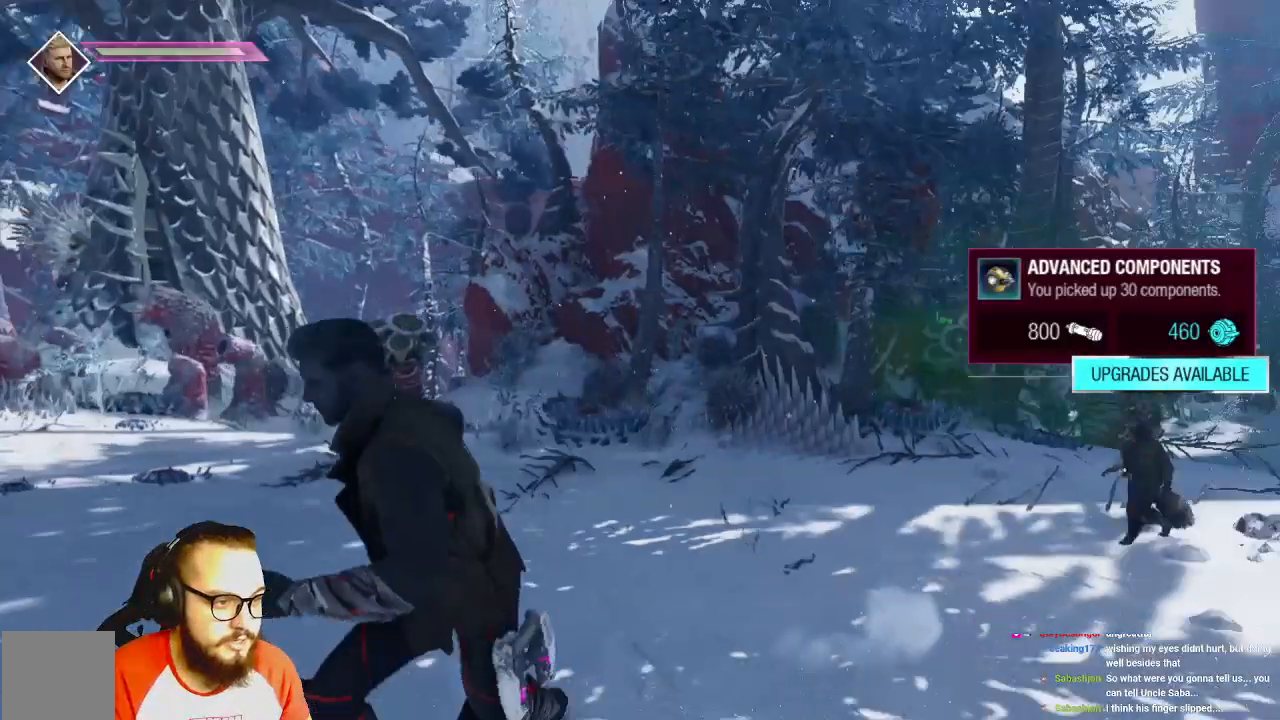
{"dt_ms": 500, "buttons": [], "left_stick": "up", "right_stick": "center", "events": [[17, "left_stick", "left"], [400, "left_stick", "up"], [450, "right_stick", "center"]]}
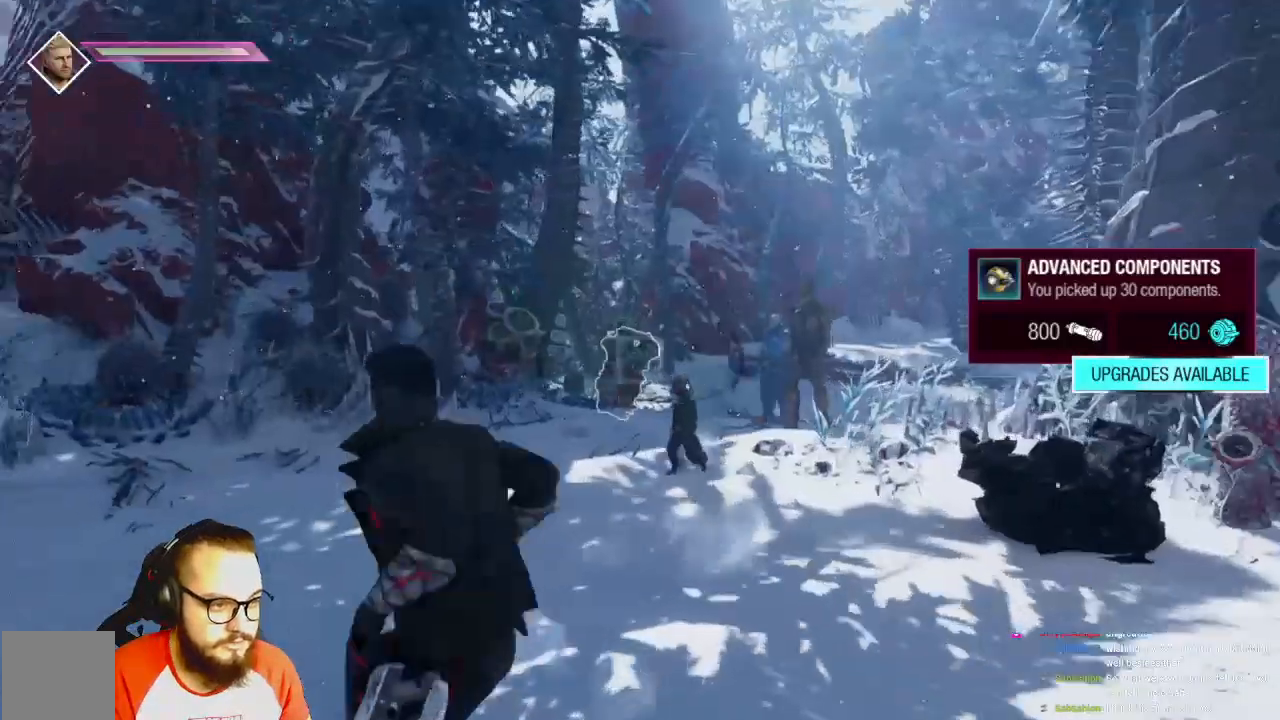
{"dt_ms": 500, "buttons": ["R1"], "left_stick": "up", "right_stick": "center", "events": [[50, "R1", "down"]]}
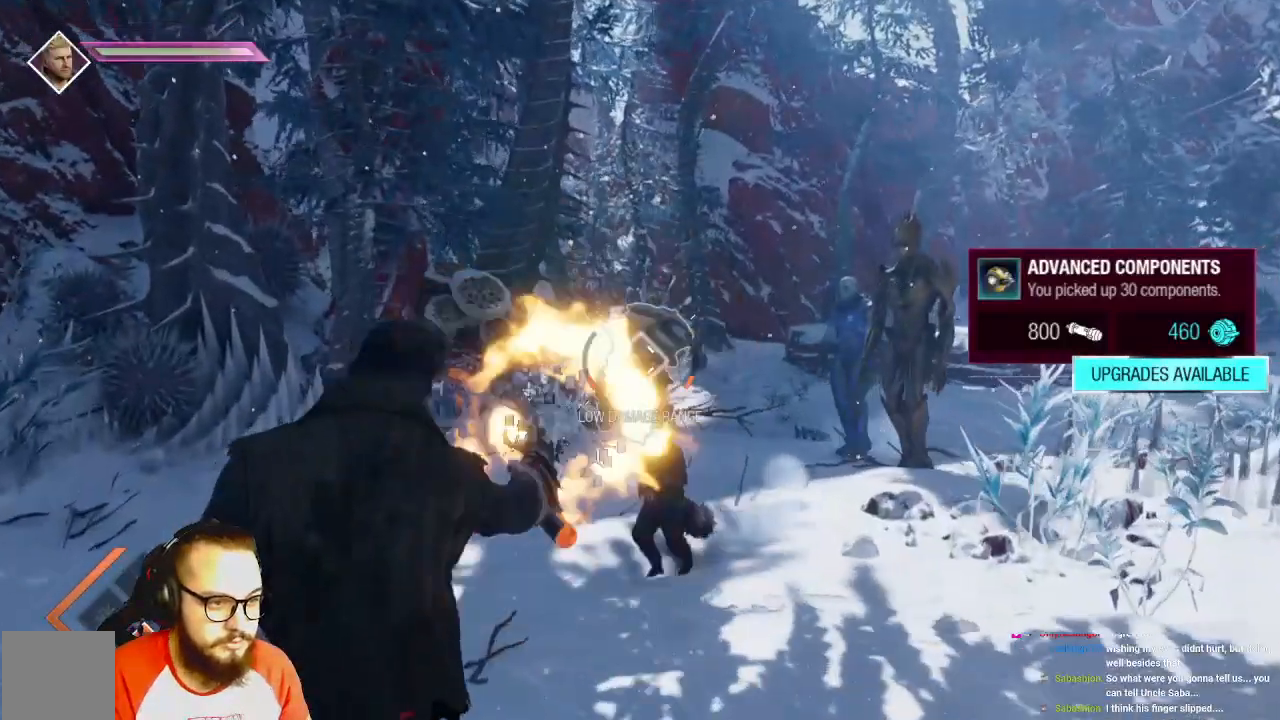
{"dt_ms": 500, "buttons": ["R1"], "left_stick": "up", "right_stick": "center", "events": []}
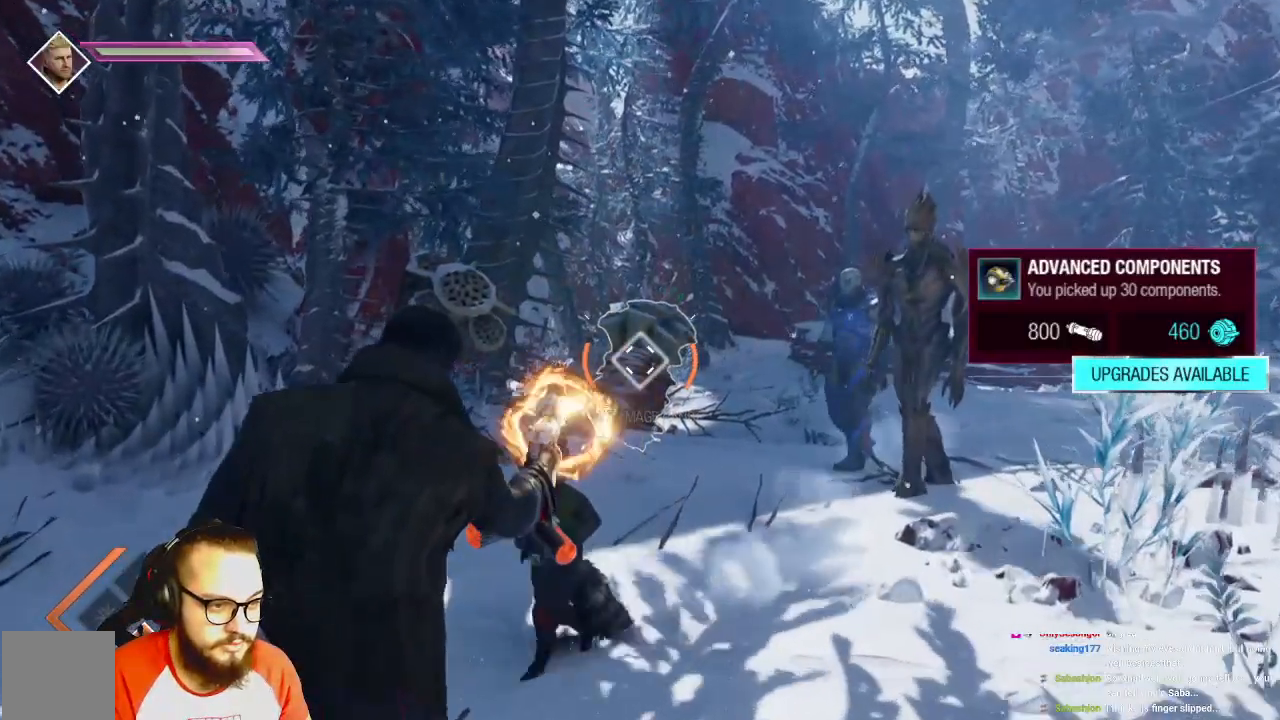
{"dt_ms": 500, "buttons": ["R1"], "left_stick": "center", "right_stick": "center", "events": [[200, "left_stick", "center"]]}
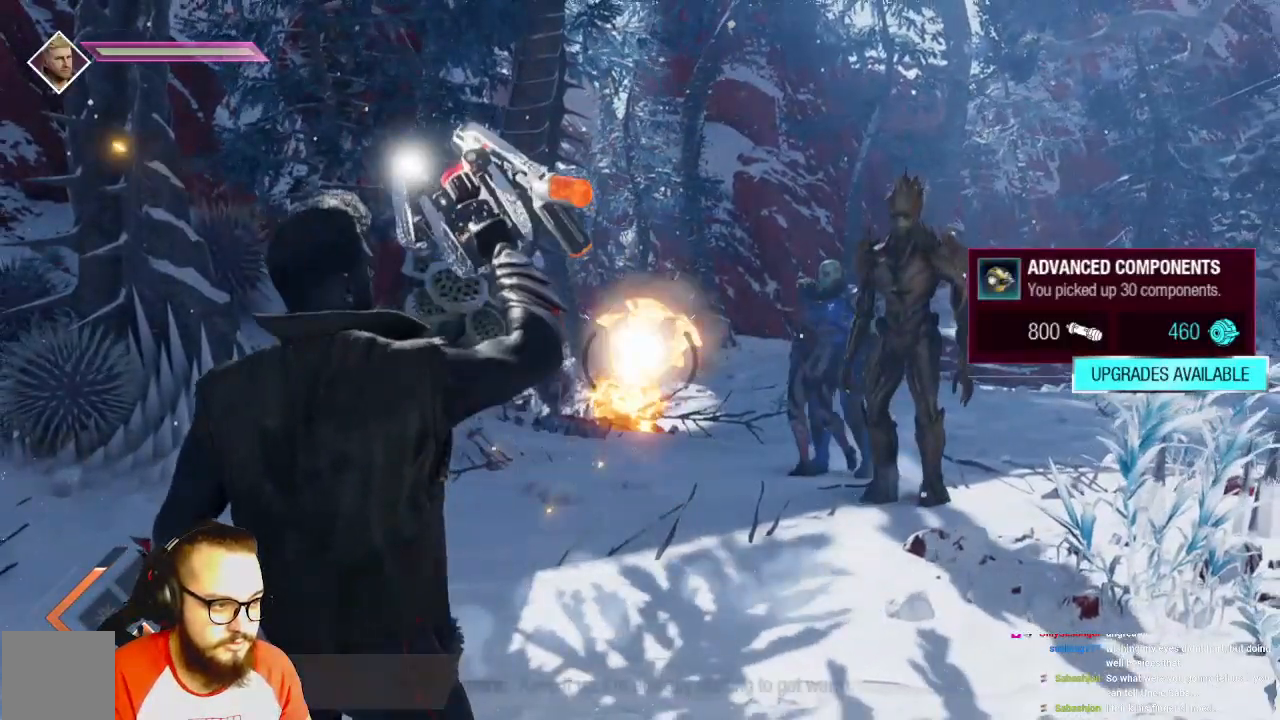
{"dt_ms": 500, "buttons": [], "left_stick": "center", "right_stick": "left", "events": [[167, "R1", "up"], [350, "right_stick", "left"]]}
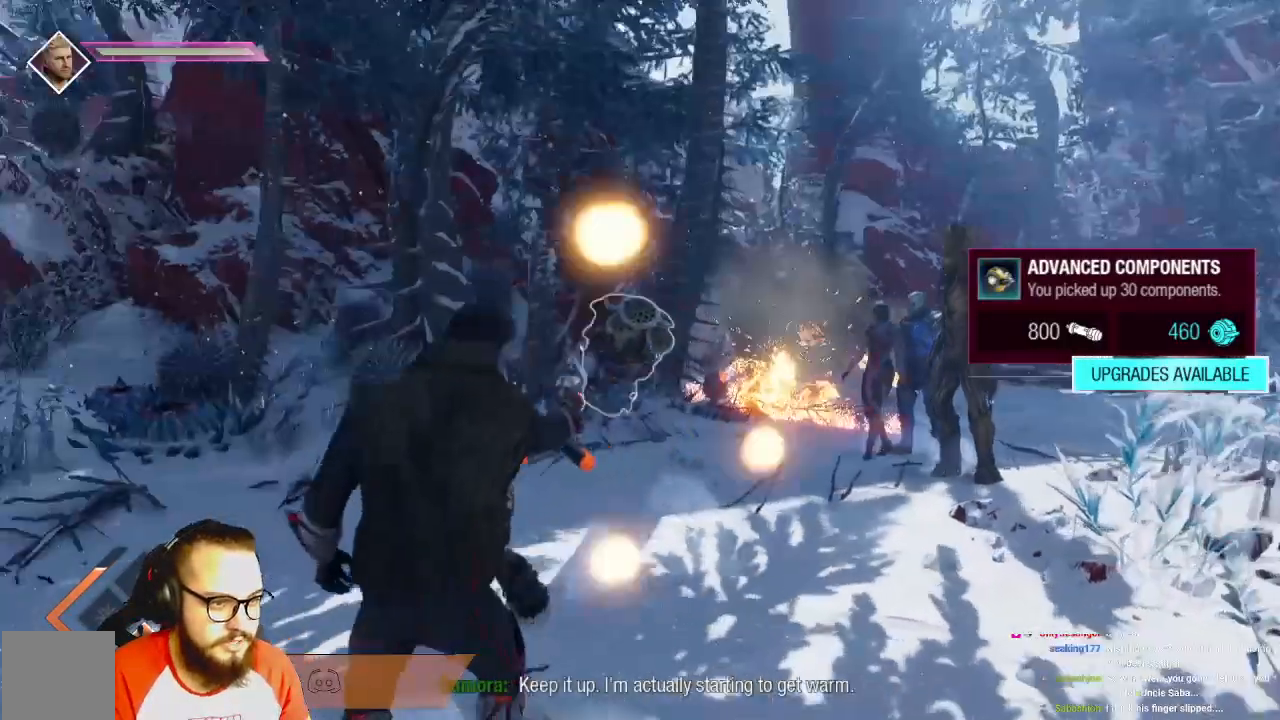
{"dt_ms": 500, "buttons": ["R1"], "left_stick": "up", "right_stick": "center", "events": [[17, "left_stick", "down"], [233, "R1", "down"], [233, "left_stick", "up"], [233, "right_stick", "center"]]}
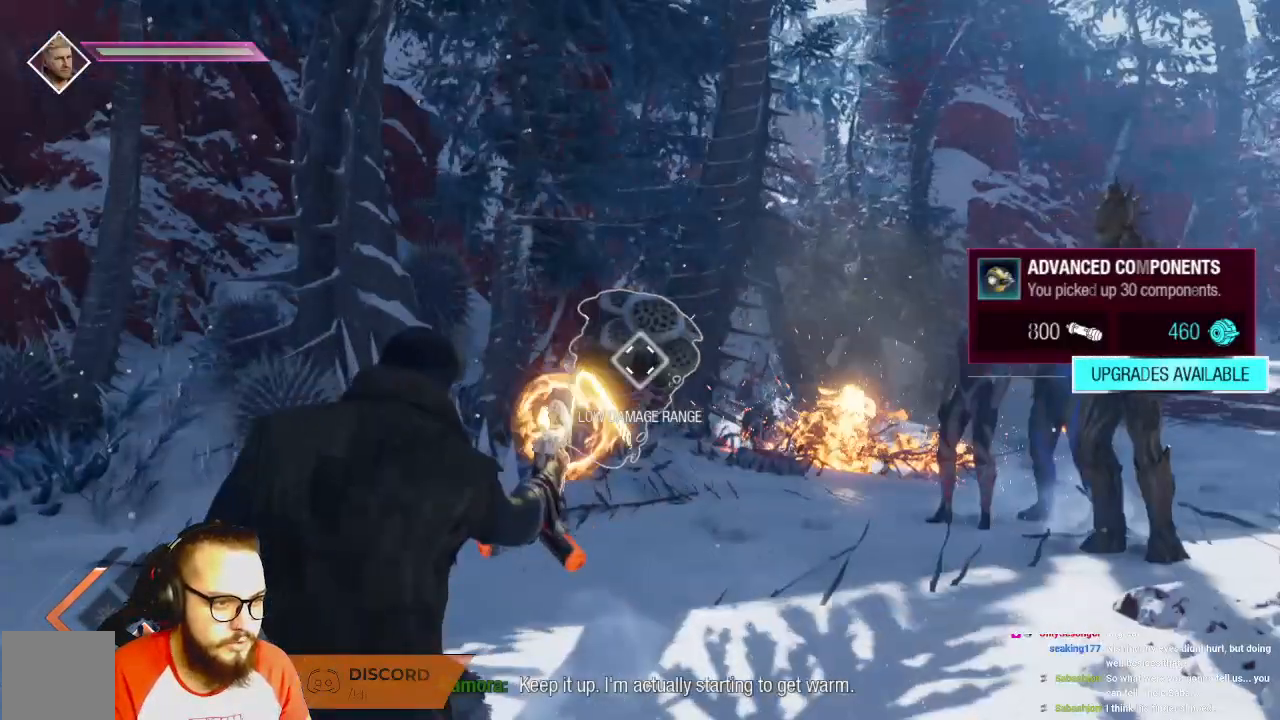
{"dt_ms": 500, "buttons": ["R1"], "left_stick": "down", "right_stick": "center", "events": [[83, "left_stick", "down"]]}
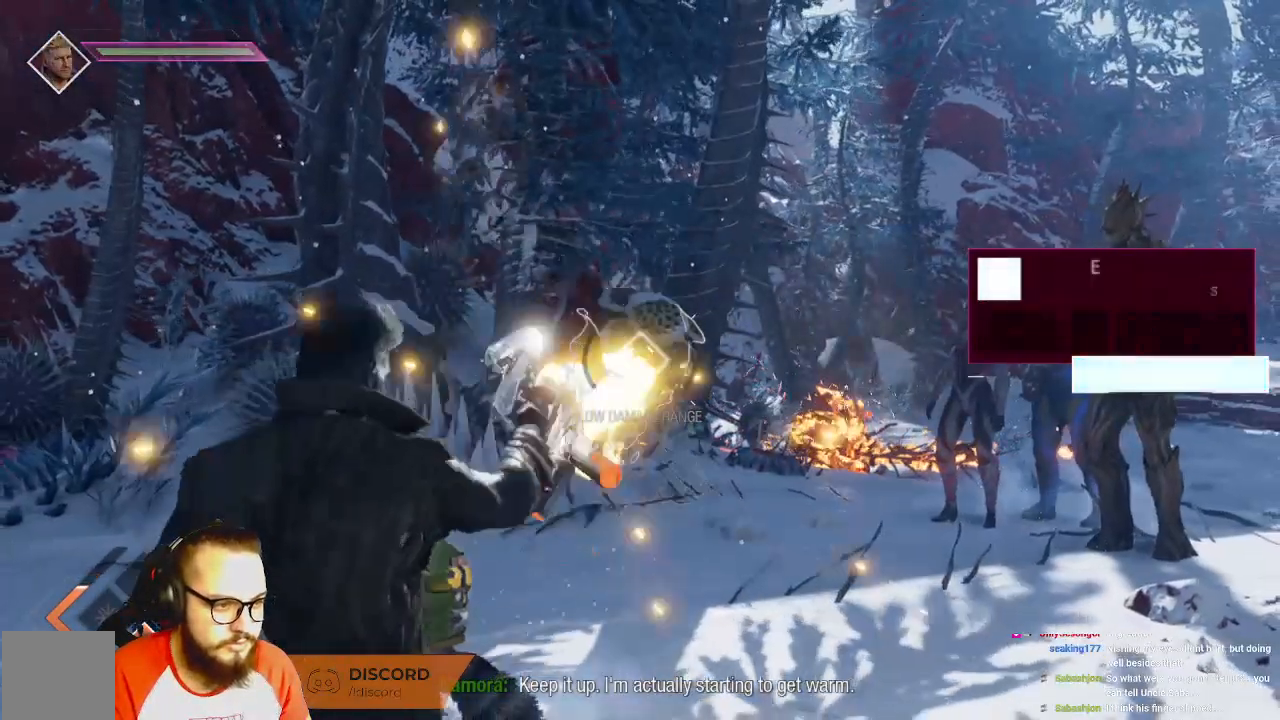
{"dt_ms": 500, "buttons": ["R1"], "left_stick": "down", "right_stick": "center", "events": []}
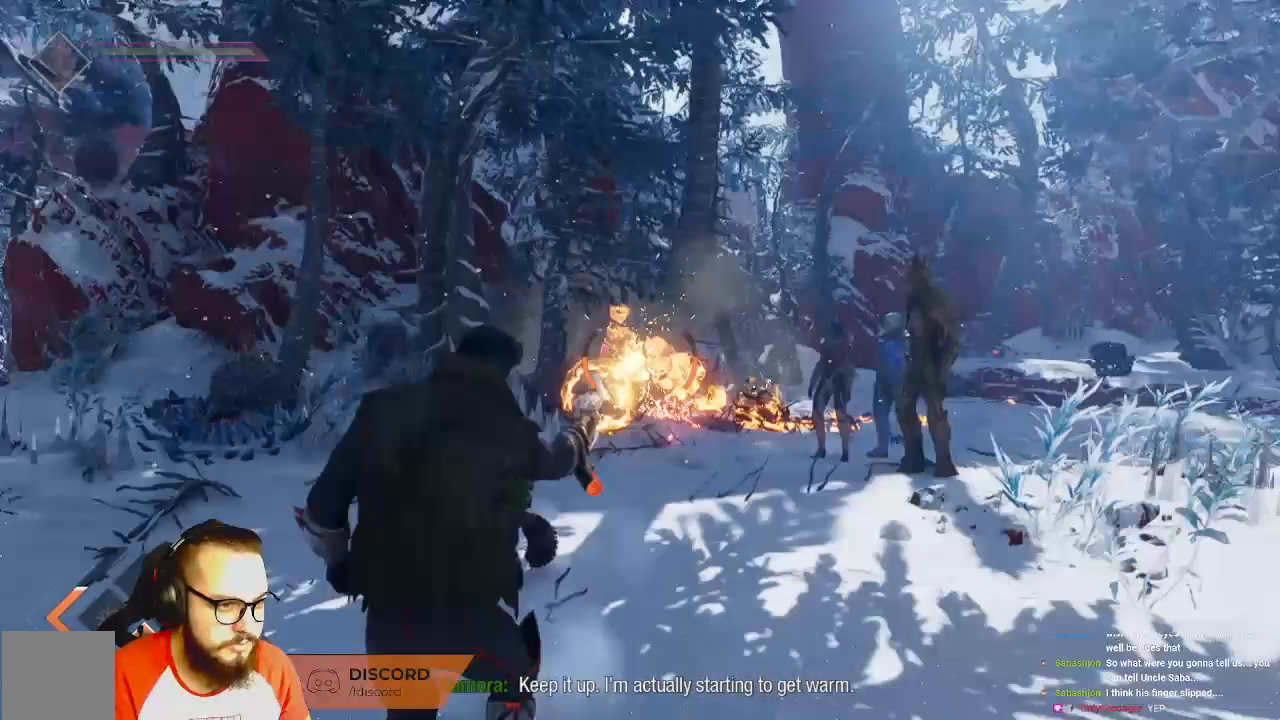
{"dt_ms": 500, "buttons": [], "left_stick": "left", "right_stick": "left", "events": [[233, "R1", "up"], [233, "left_stick", "down-left"], [233, "right_stick", "left"], [417, "left_stick", "left"]]}